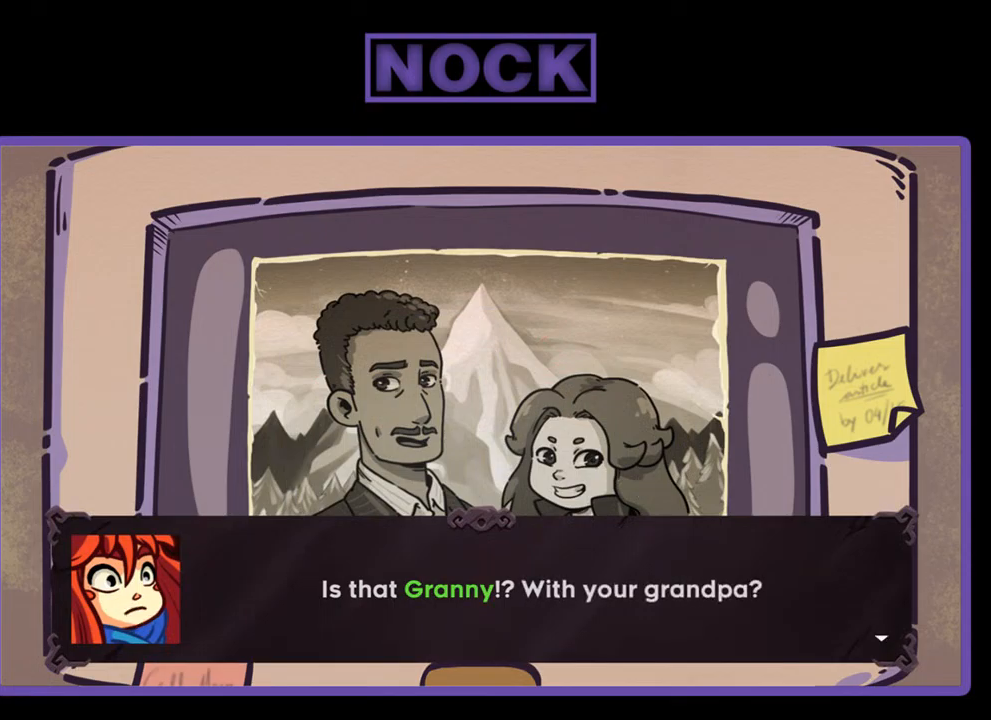
Gameplay with a controller (PlayStation layout); each line is a JSON object with the inputs held at the frame after it. "events" lists button and stick changes between this image and that frame as [ms after this image, input, new state], when the widget could be followed in between. Not read: right_stick.
{"buttons": [], "left_stick": "center", "events": [[317, "CROSS", "down"], [450, "CROSS", "up"]]}
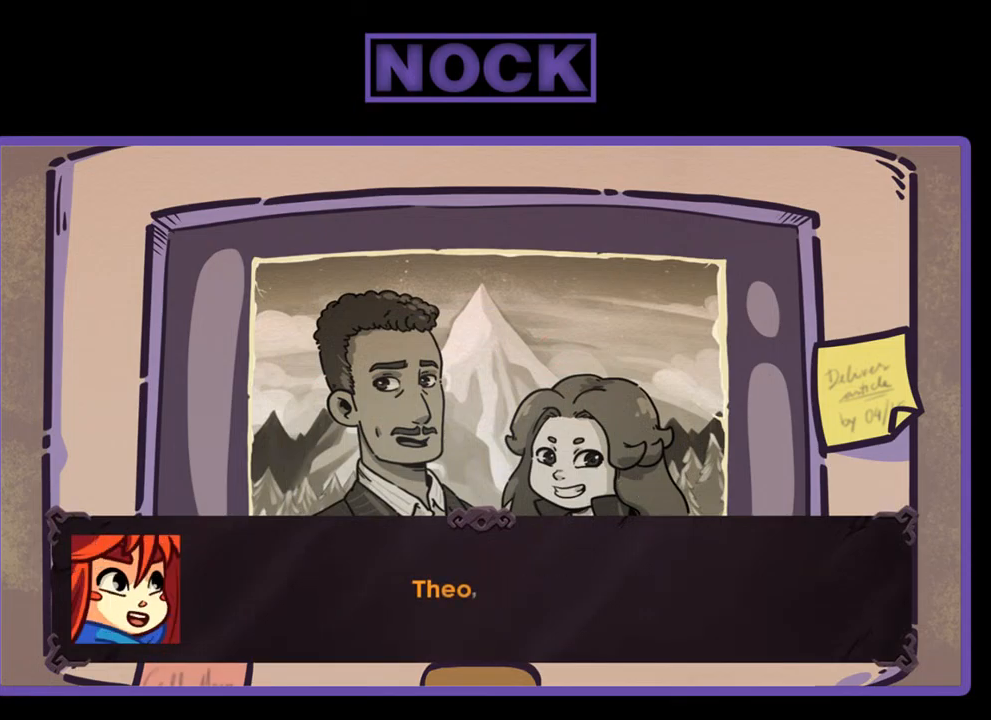
{"buttons": [], "left_stick": "center", "events": []}
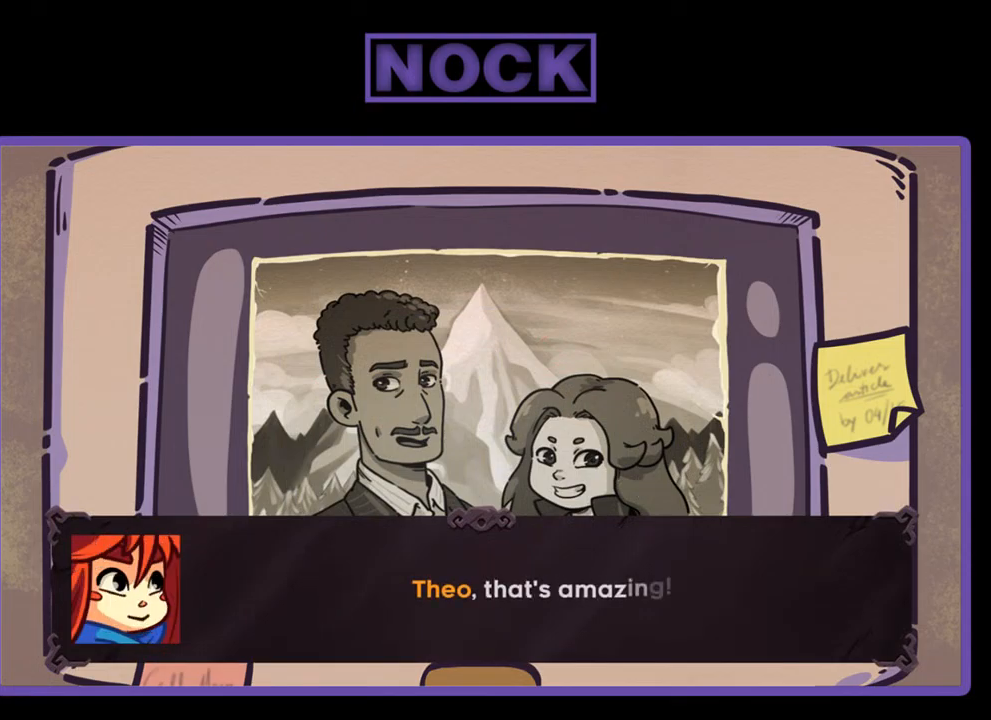
{"buttons": [], "left_stick": "center", "events": []}
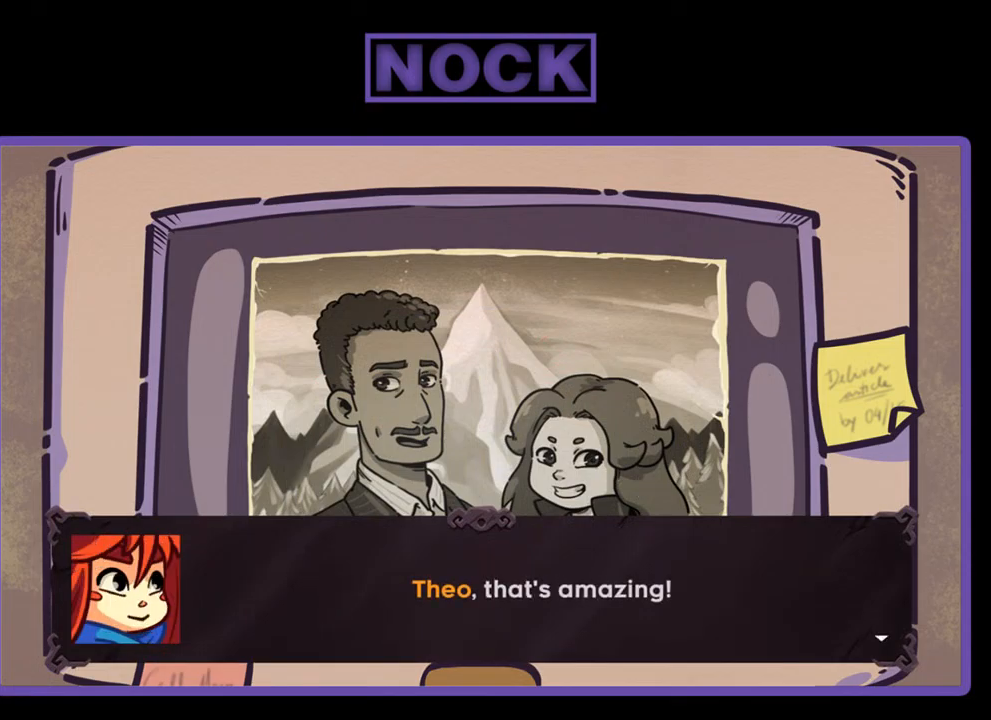
{"buttons": [], "left_stick": "center", "events": []}
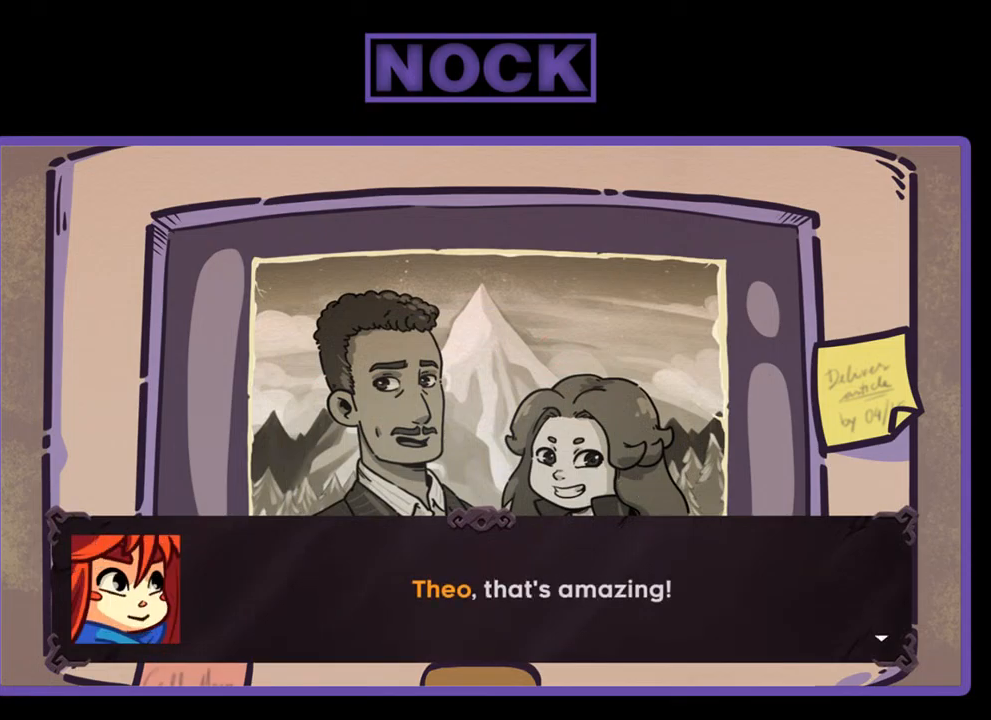
{"buttons": [], "left_stick": "center", "events": [[250, "CROSS", "down"], [350, "CROSS", "up"]]}
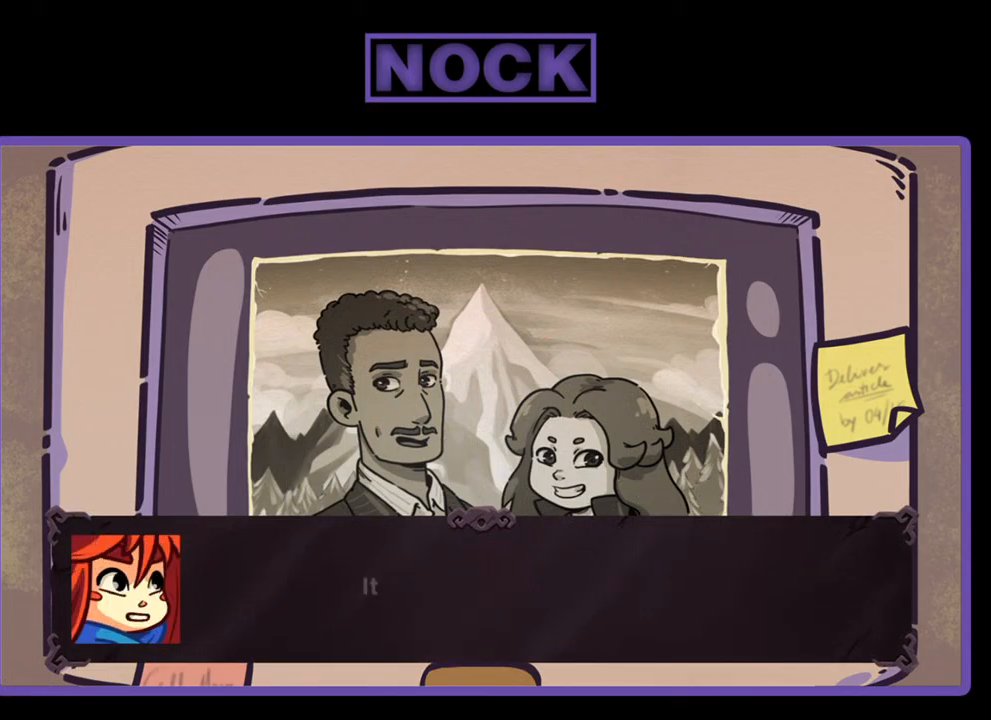
{"buttons": [], "left_stick": "center", "events": []}
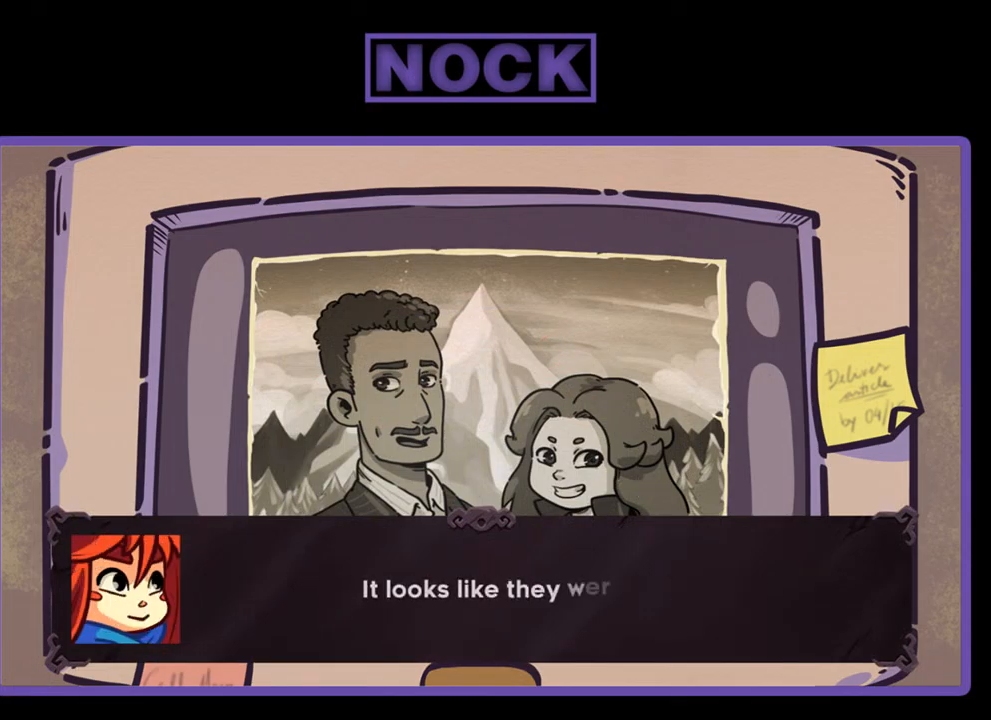
{"buttons": [], "left_stick": "center", "events": []}
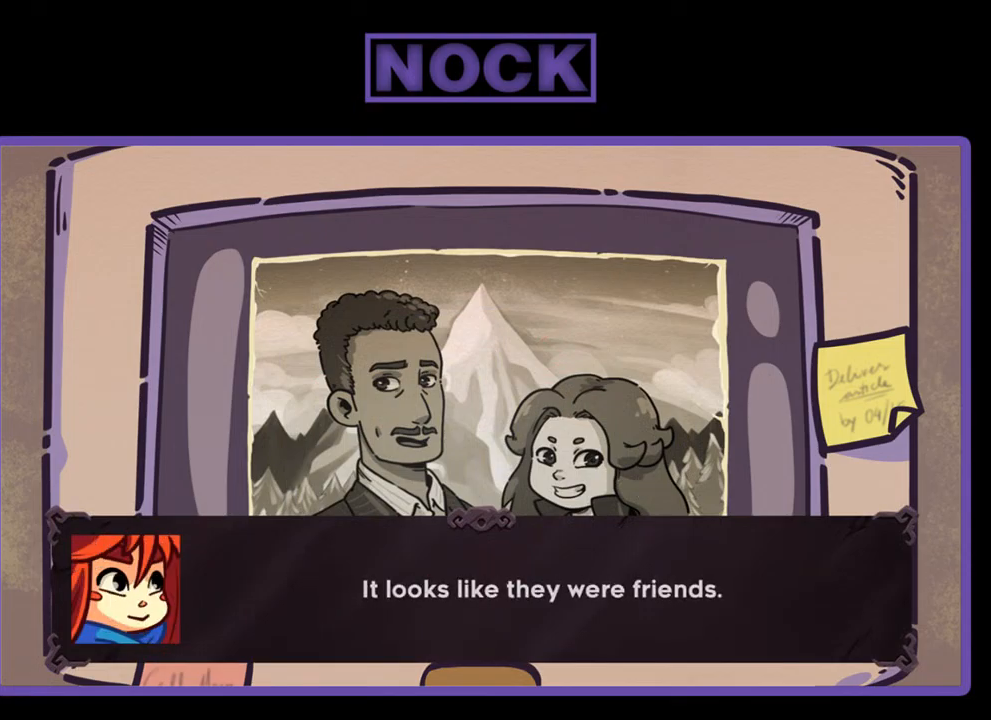
{"buttons": [], "left_stick": "center", "events": []}
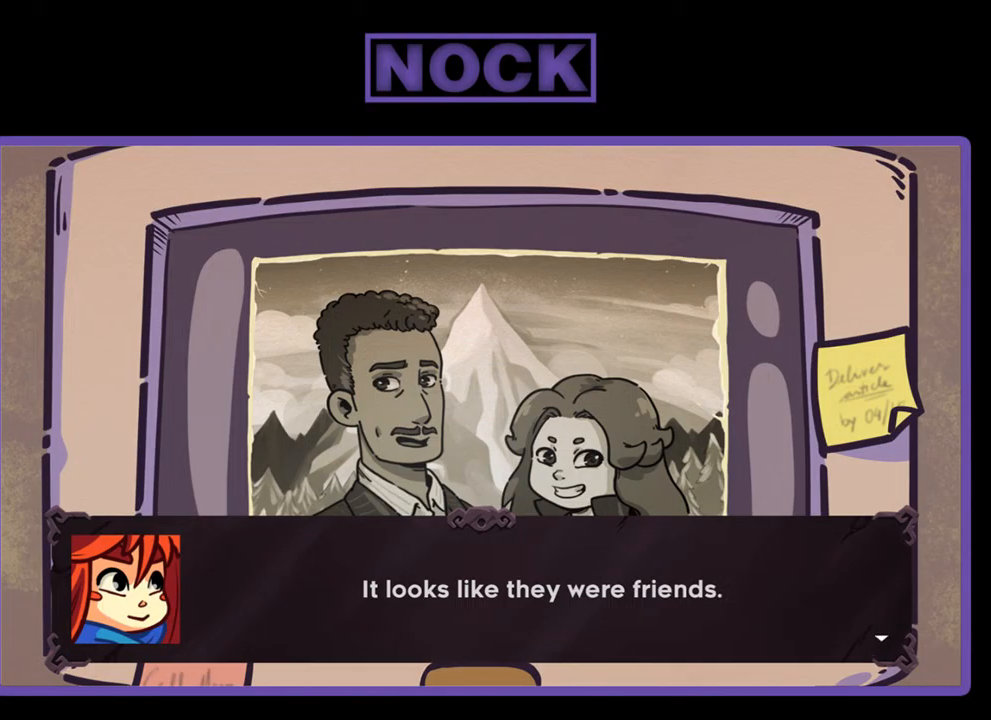
{"buttons": [], "left_stick": "center", "events": [[117, "CROSS", "down"], [184, "CROSS", "up"]]}
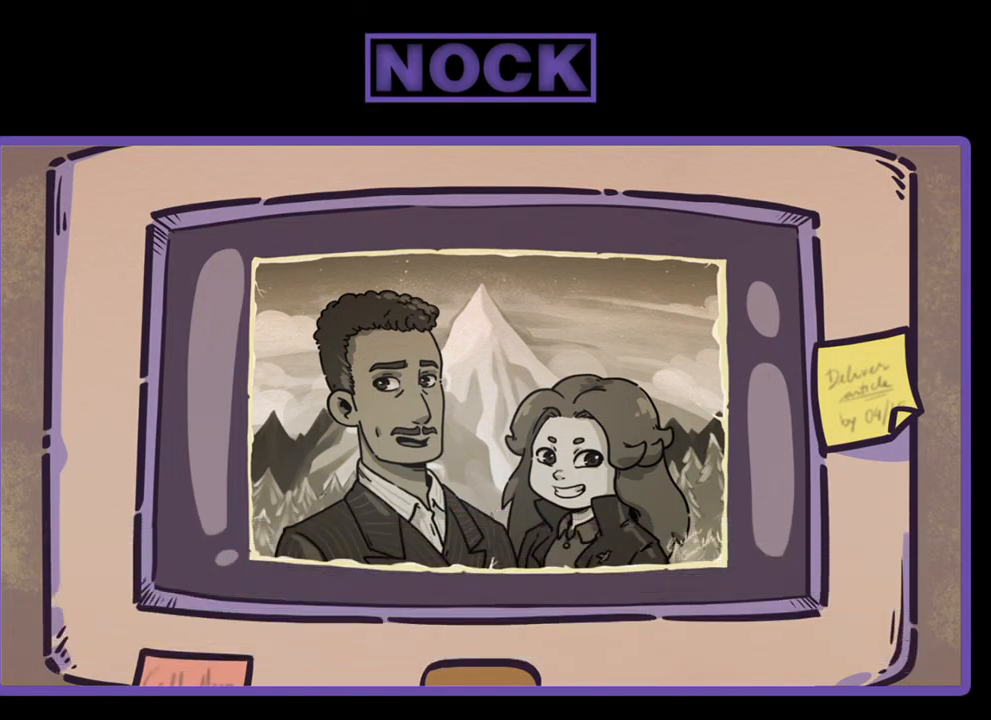
{"buttons": [], "left_stick": "center", "events": []}
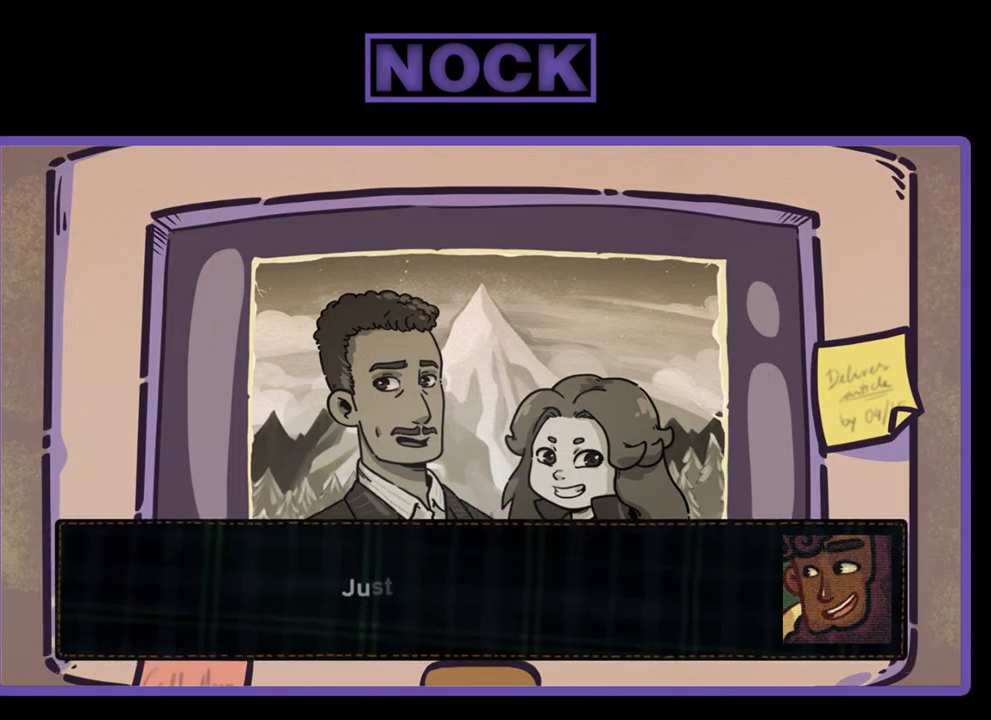
{"buttons": [], "left_stick": "center", "events": []}
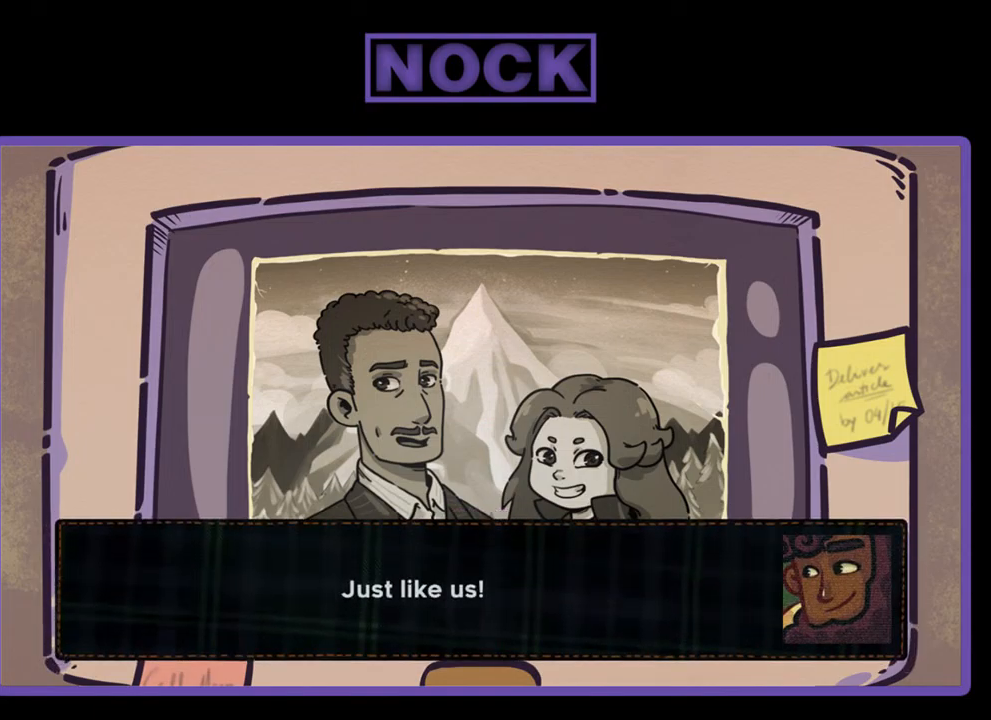
{"buttons": [], "left_stick": "center", "events": []}
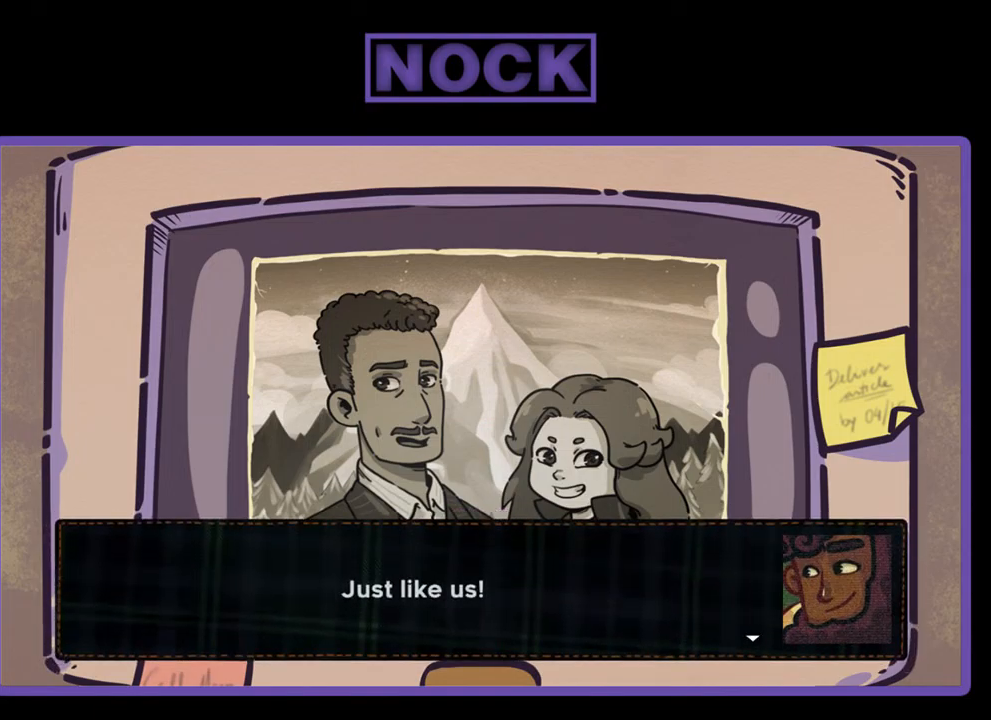
{"buttons": [], "left_stick": "center", "events": []}
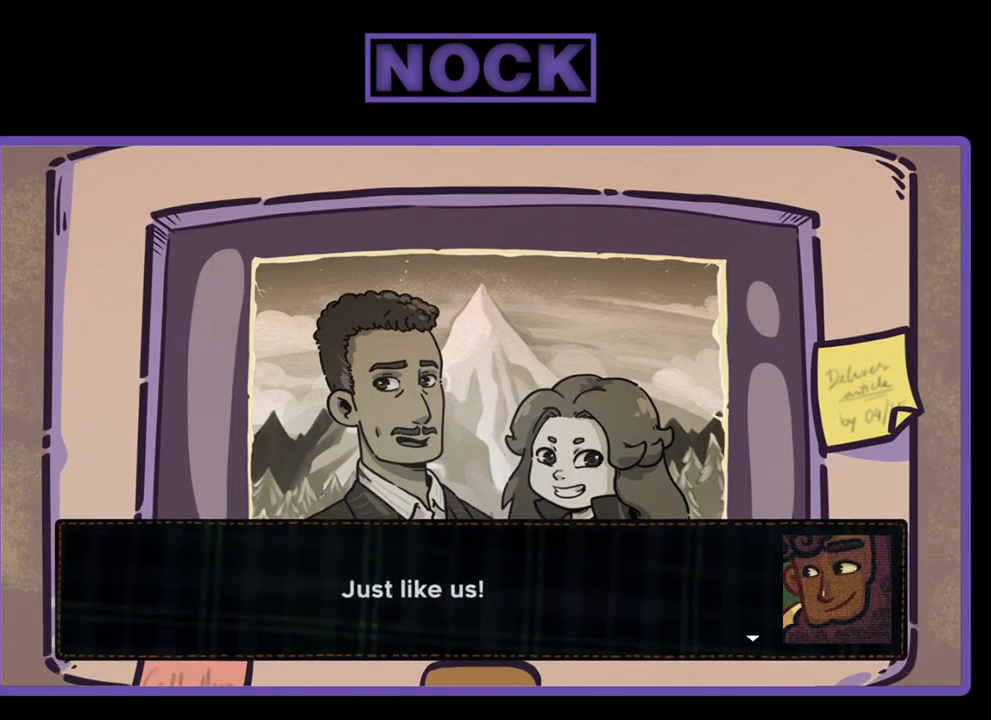
{"buttons": [], "left_stick": "center", "events": []}
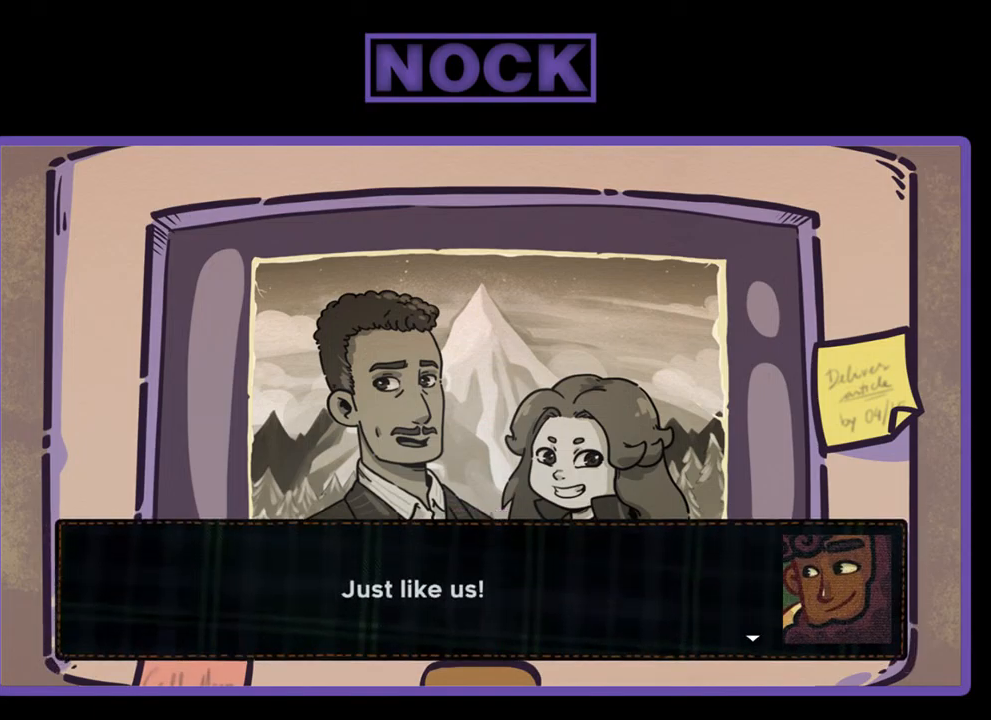
{"buttons": [], "left_stick": "center", "events": []}
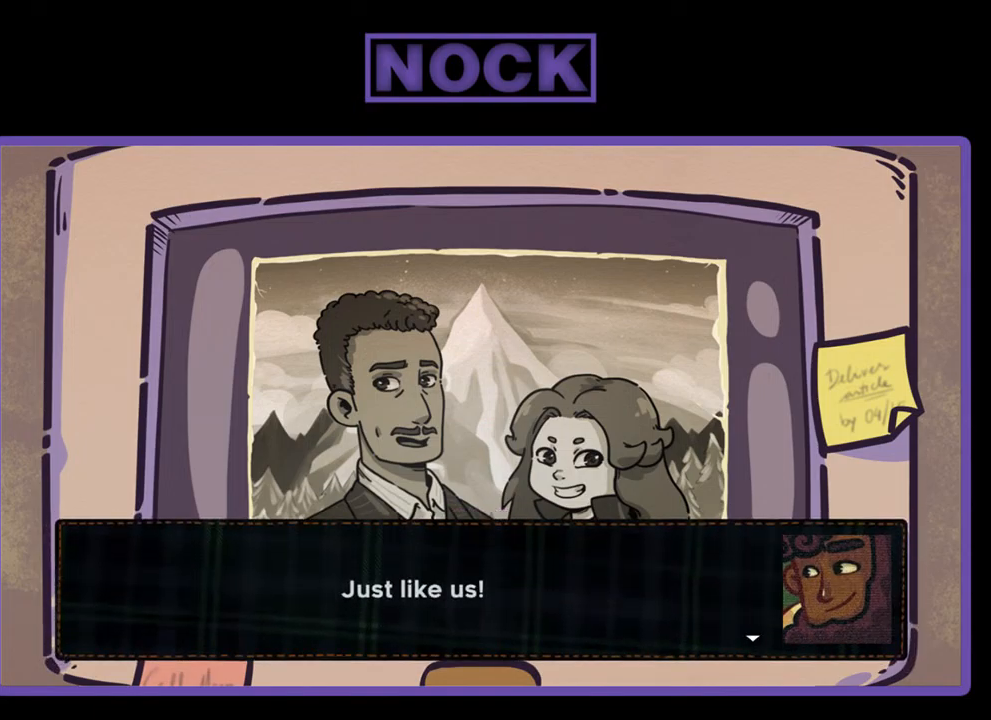
{"buttons": [], "left_stick": "center", "events": [[117, "CROSS", "down"], [217, "CROSS", "up"]]}